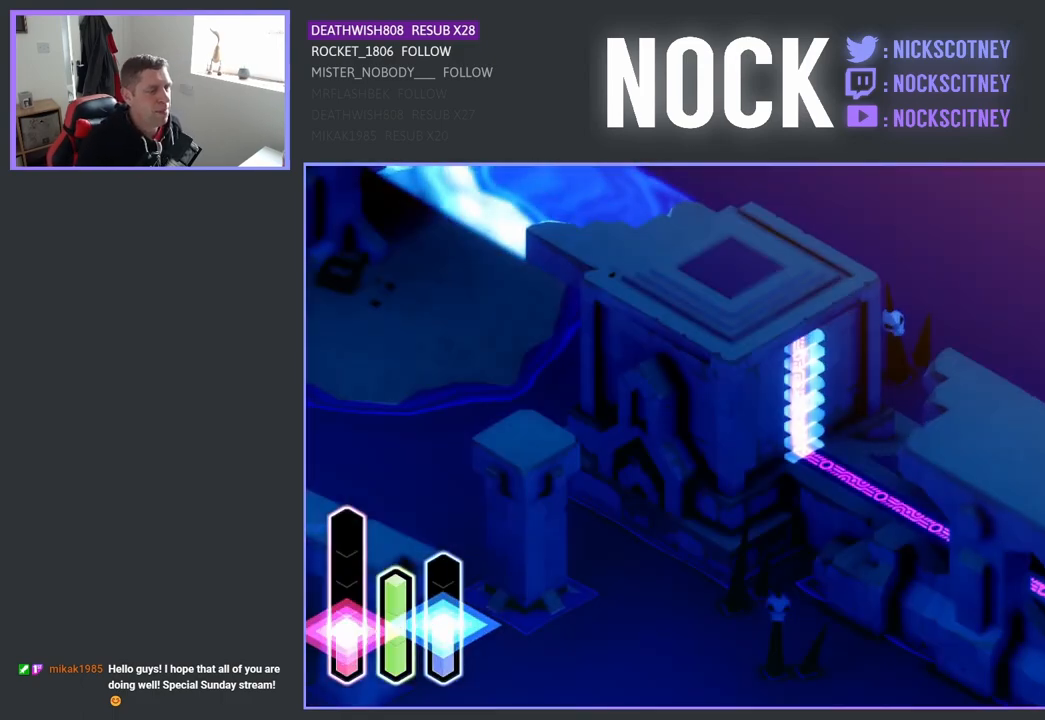
Gameplay with a controller (PlayStation layout); each line is a JSON object with the inputs held at the frame after it. "events" lists button and stick changes between this image and that frame as [ms after this image, input, new state], when the widget could be followed in between.
{"buttons": [], "left_stick": "center", "right_stick": "center", "events": [[117, "L1", "down"], [200, "L1", "up"]]}
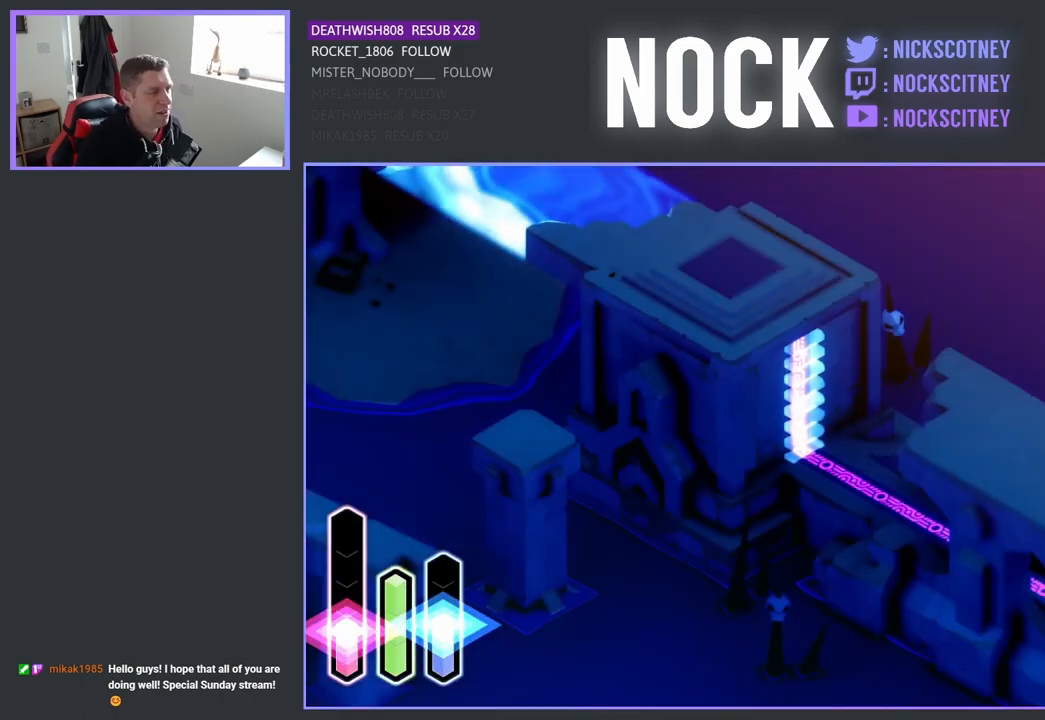
{"buttons": [], "left_stick": "center", "right_stick": "center", "events": []}
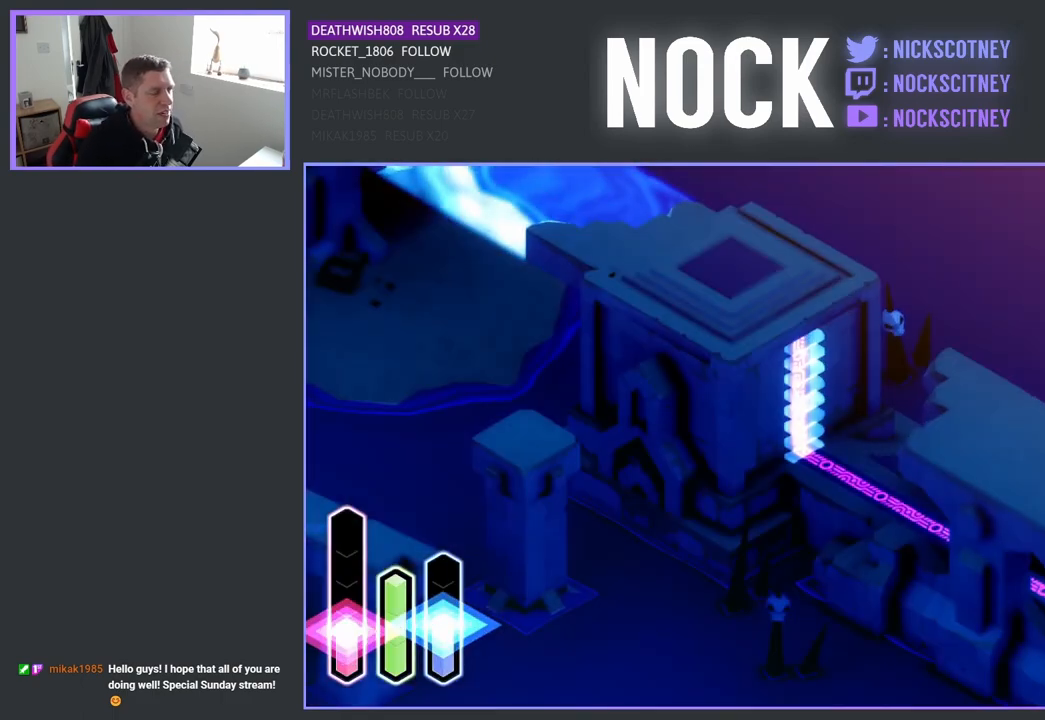
{"buttons": [], "left_stick": "center", "right_stick": "center", "events": []}
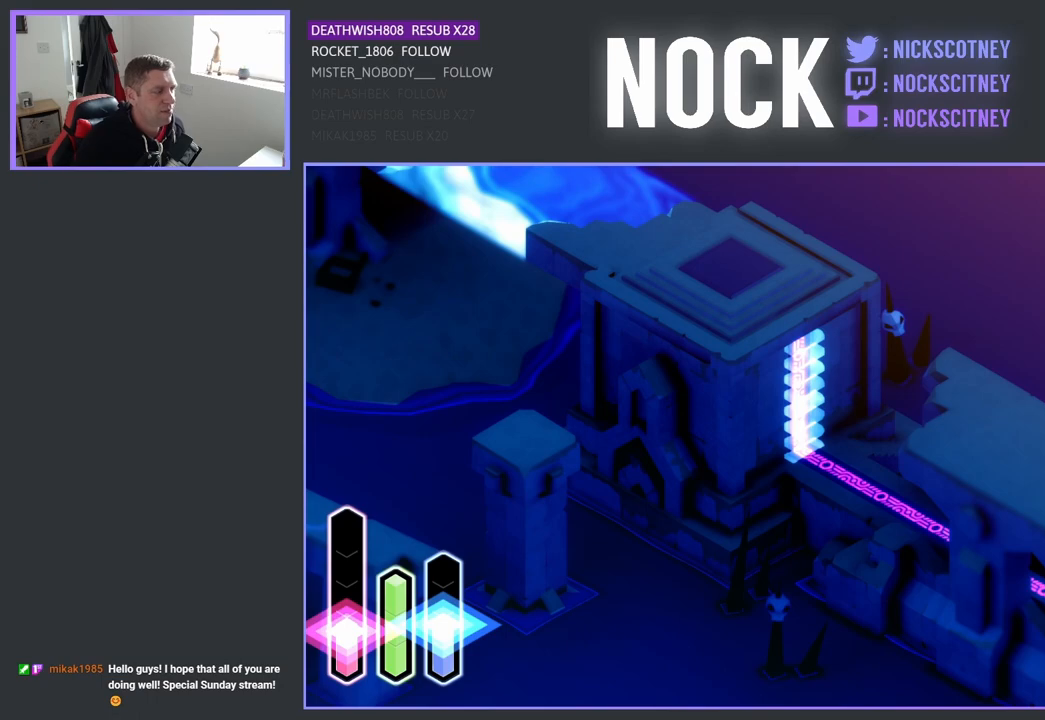
{"buttons": [], "left_stick": "center", "right_stick": "center", "events": []}
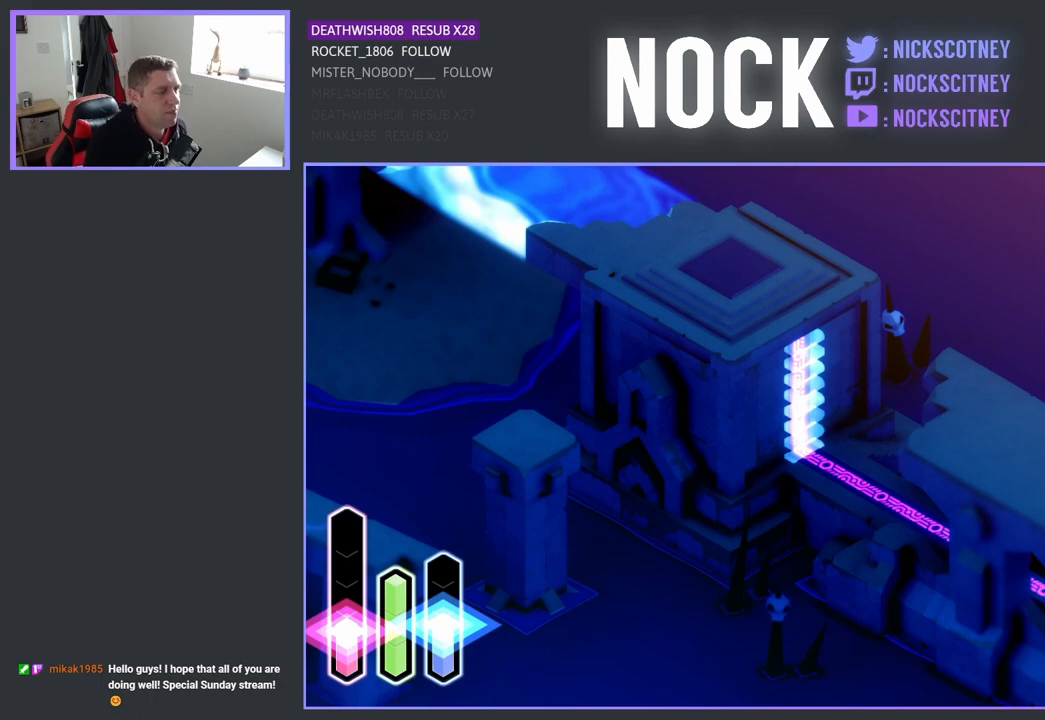
{"buttons": [], "left_stick": "center", "right_stick": "center", "events": []}
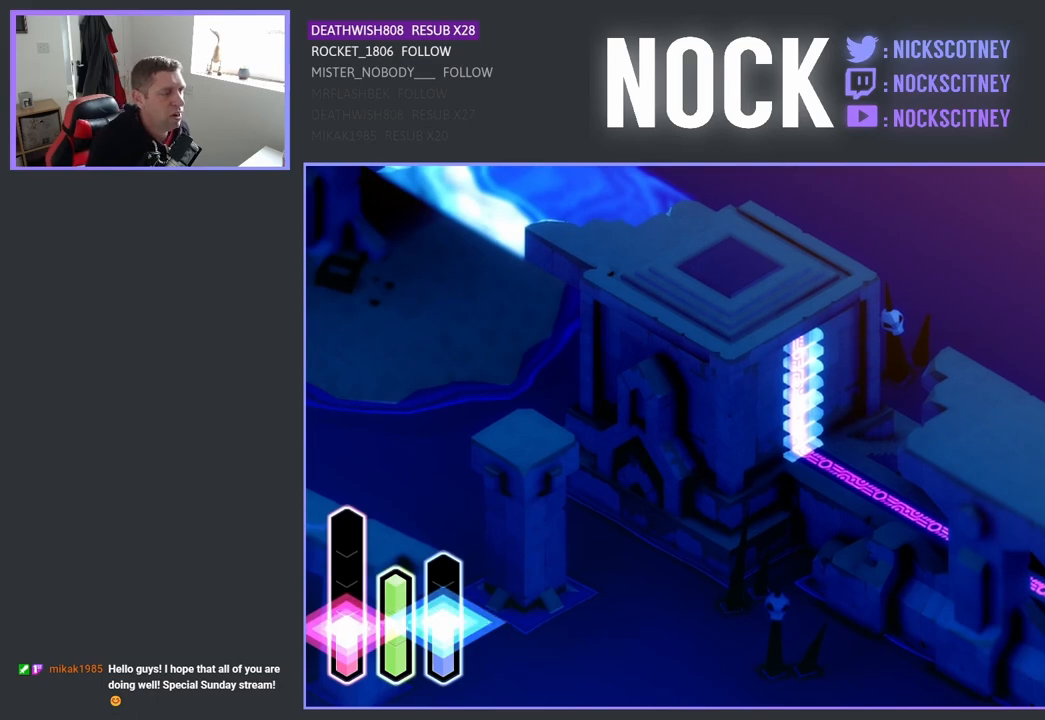
{"buttons": [], "left_stick": "center", "right_stick": "center", "events": []}
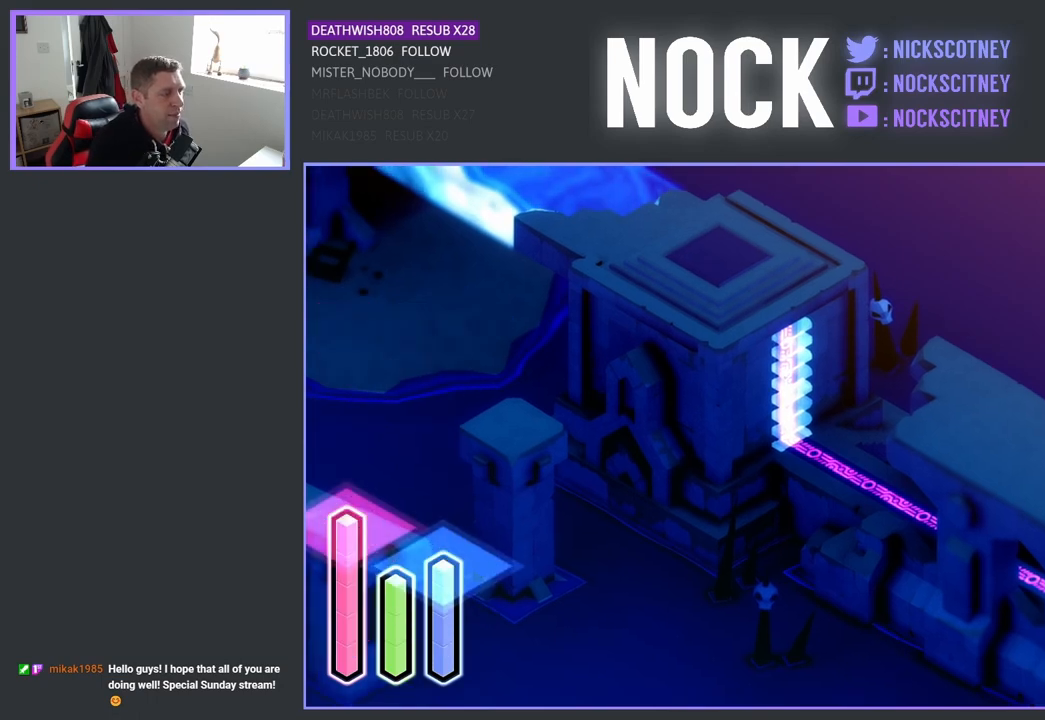
{"buttons": [], "left_stick": "center", "right_stick": "center", "events": []}
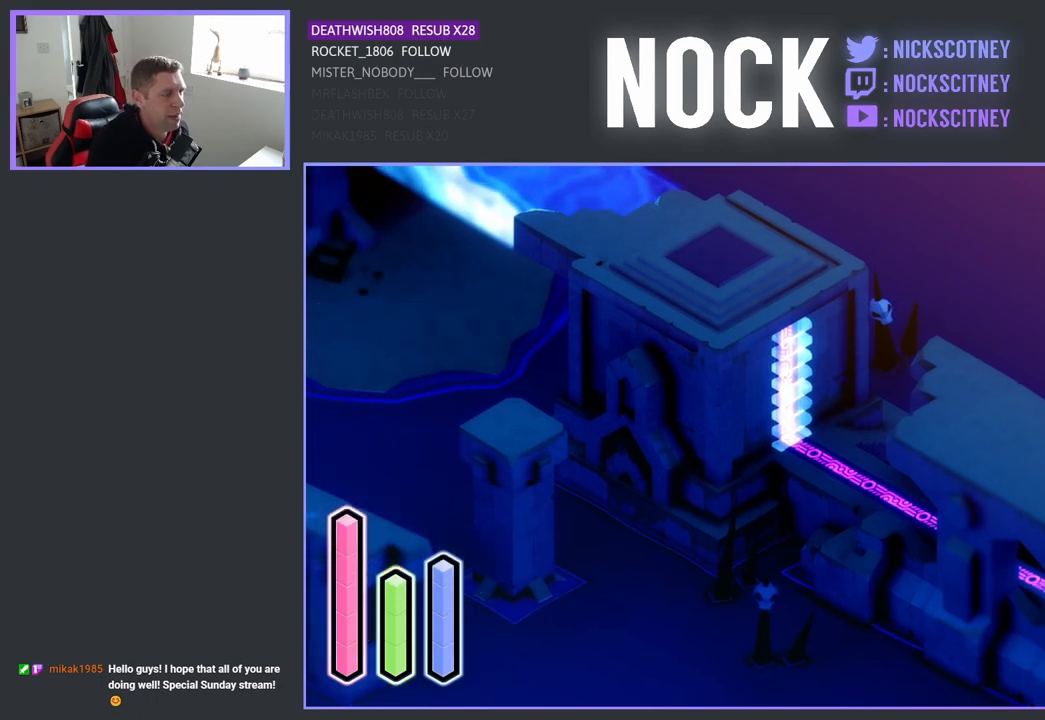
{"buttons": [], "left_stick": "center", "right_stick": "center", "events": []}
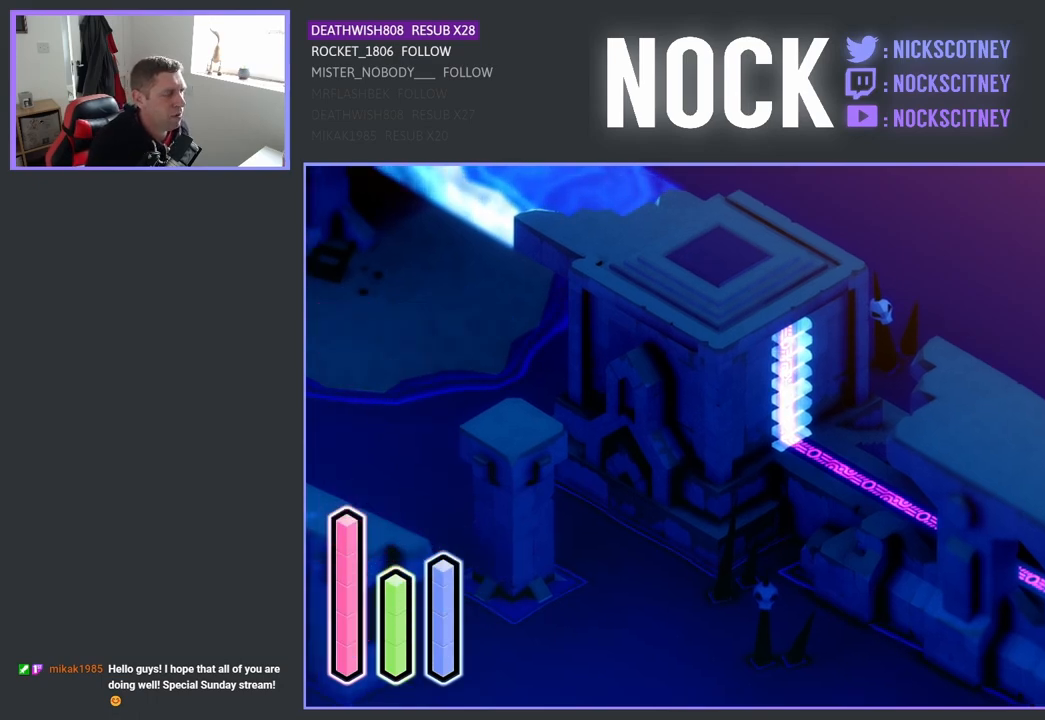
{"buttons": [], "left_stick": "center", "right_stick": "center", "events": [[117, "L1", "down"], [233, "L1", "up"]]}
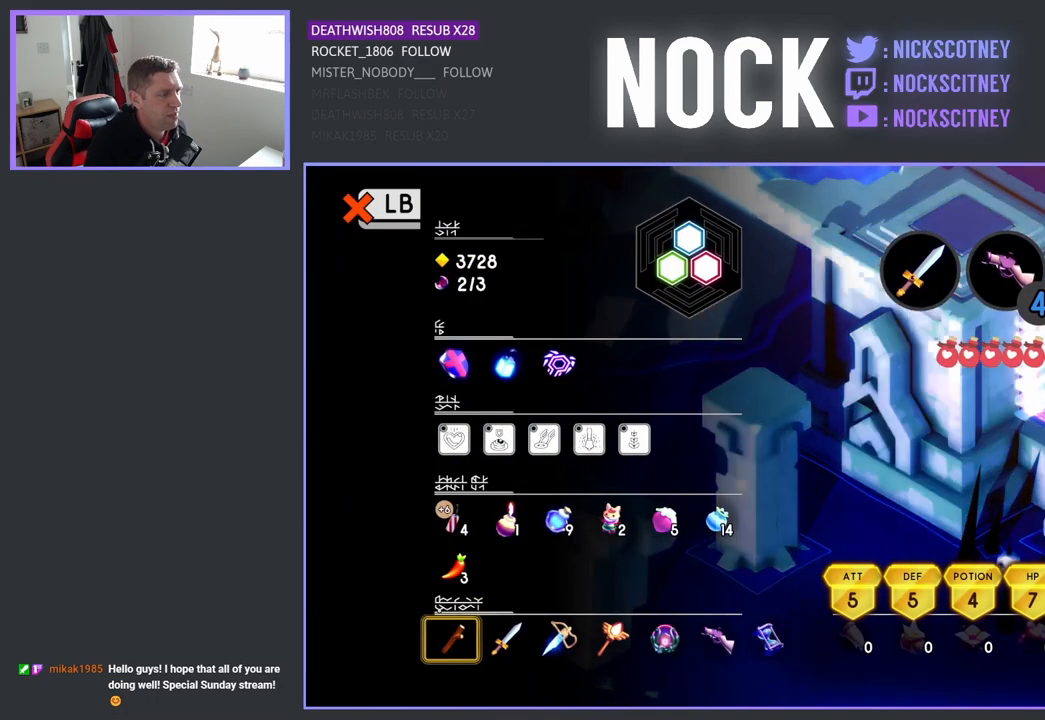
{"buttons": [], "left_stick": "center", "right_stick": "center", "events": []}
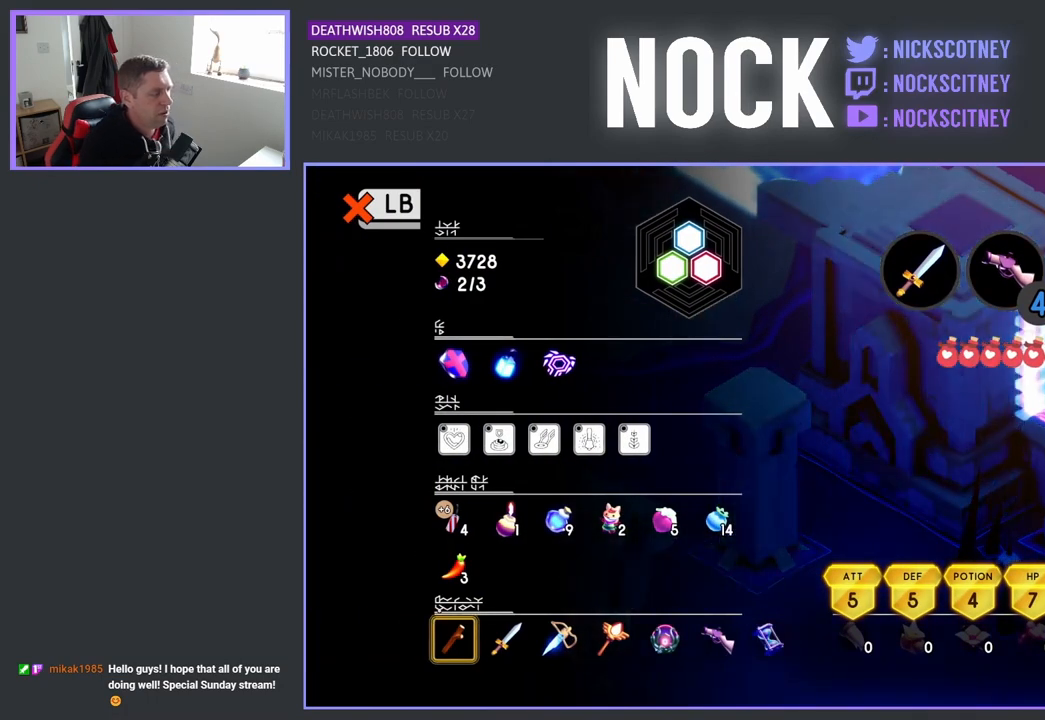
{"buttons": [], "left_stick": "center", "right_stick": "center", "events": [[17, "L1", "down"], [117, "L1", "up"]]}
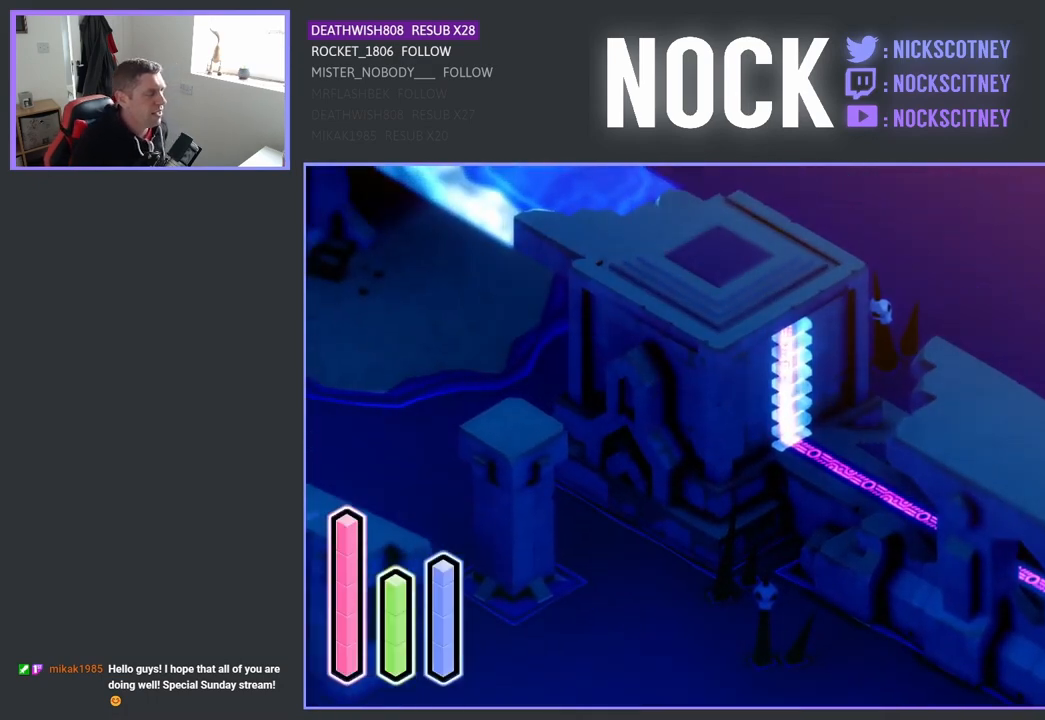
{"buttons": [], "left_stick": "center", "right_stick": "center", "events": []}
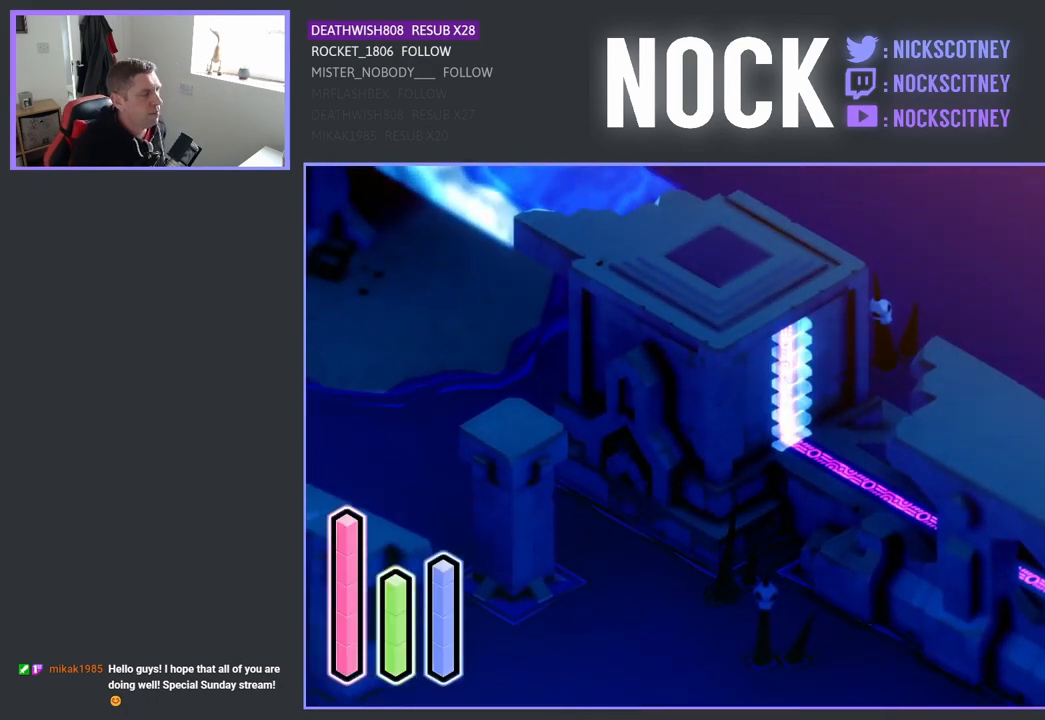
{"buttons": [], "left_stick": "center", "right_stick": "center", "events": [[183, "SELECT", "down"], [367, "SELECT", "up"]]}